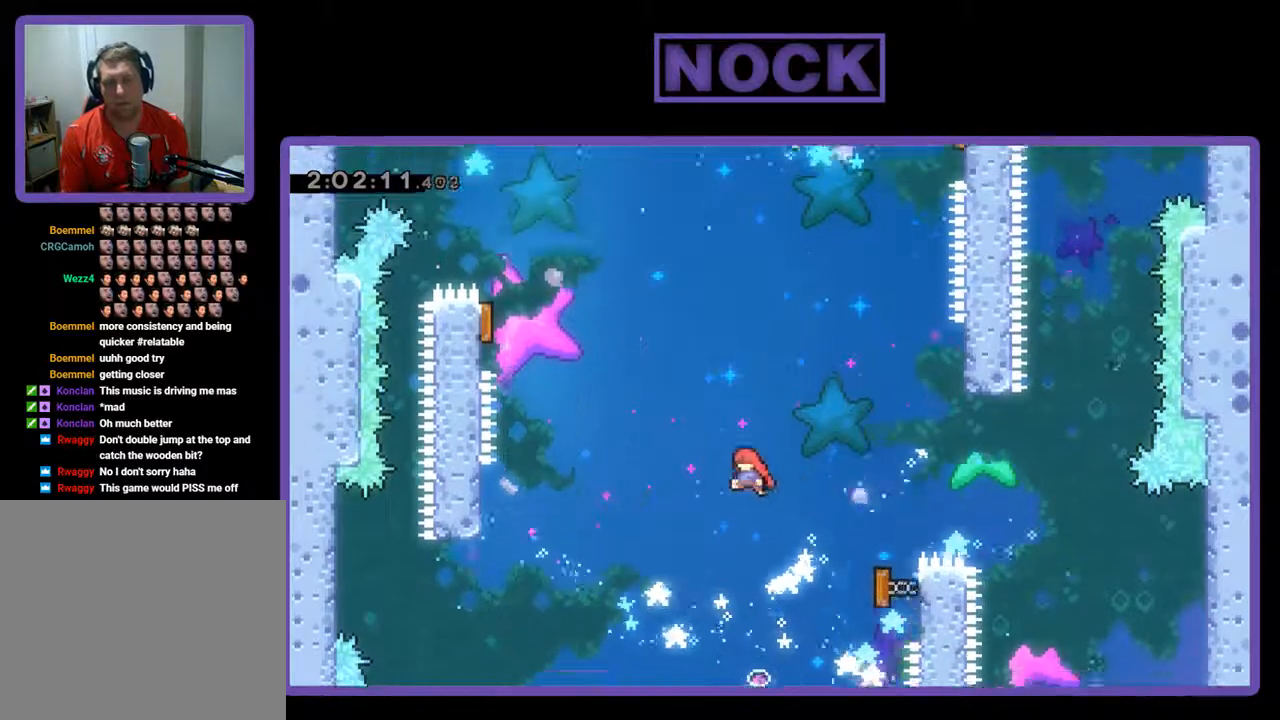
Gameplay with a controller (PlayStation layout); each line is a JSON object with the inputs held at the frame after it. "events" lists button and stick changes between this image and that frame as [ms after this image, input, new state], when the widget could be followed in between. Not read: right_stick.
{"buttons": ["R2", "DPAD_UP", "DPAD_LEFT"], "left_stick": "center", "events": [[33, "DPAD_LEFT", "down"], [33, "R2", "down"], [267, "DPAD_LEFT", "up"], [467, "DPAD_LEFT", "down"], [500, "DPAD_UP", "down"]]}
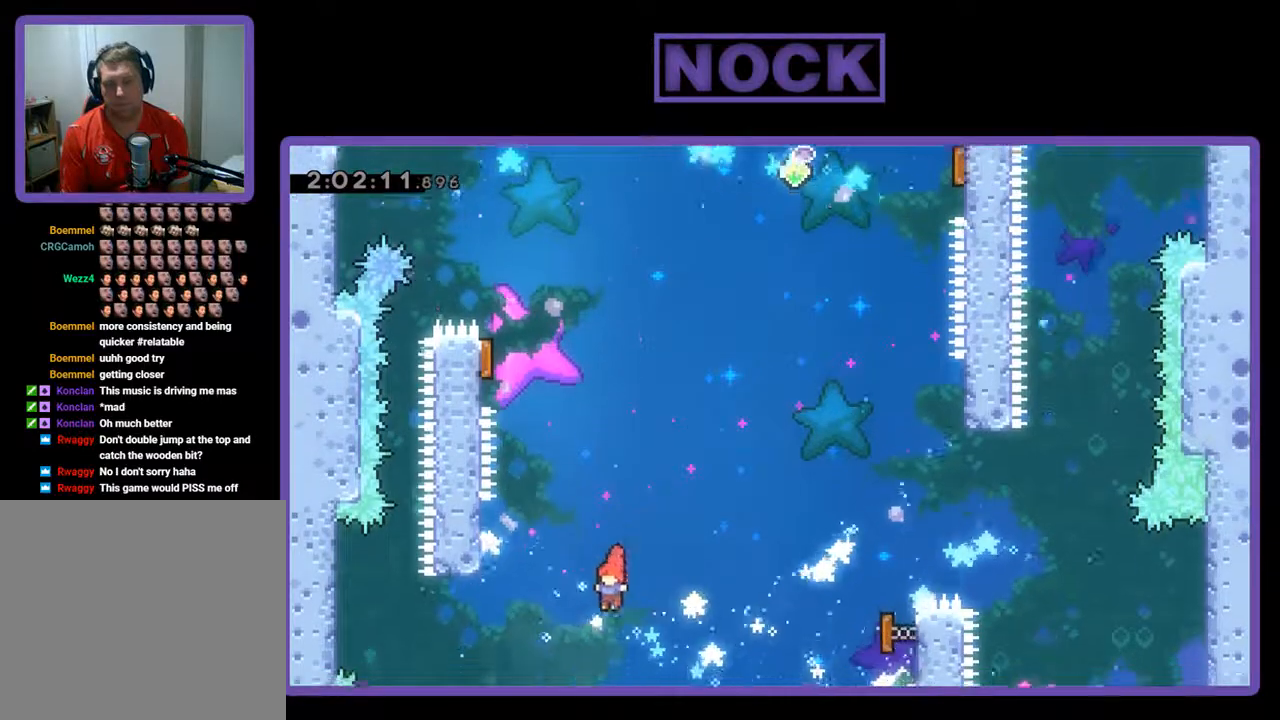
{"buttons": ["R2"], "left_stick": "center", "events": [[67, "CIRCLE", "down"], [300, "CIRCLE", "up"], [400, "DPAD_UP", "up"], [433, "DPAD_LEFT", "up"]]}
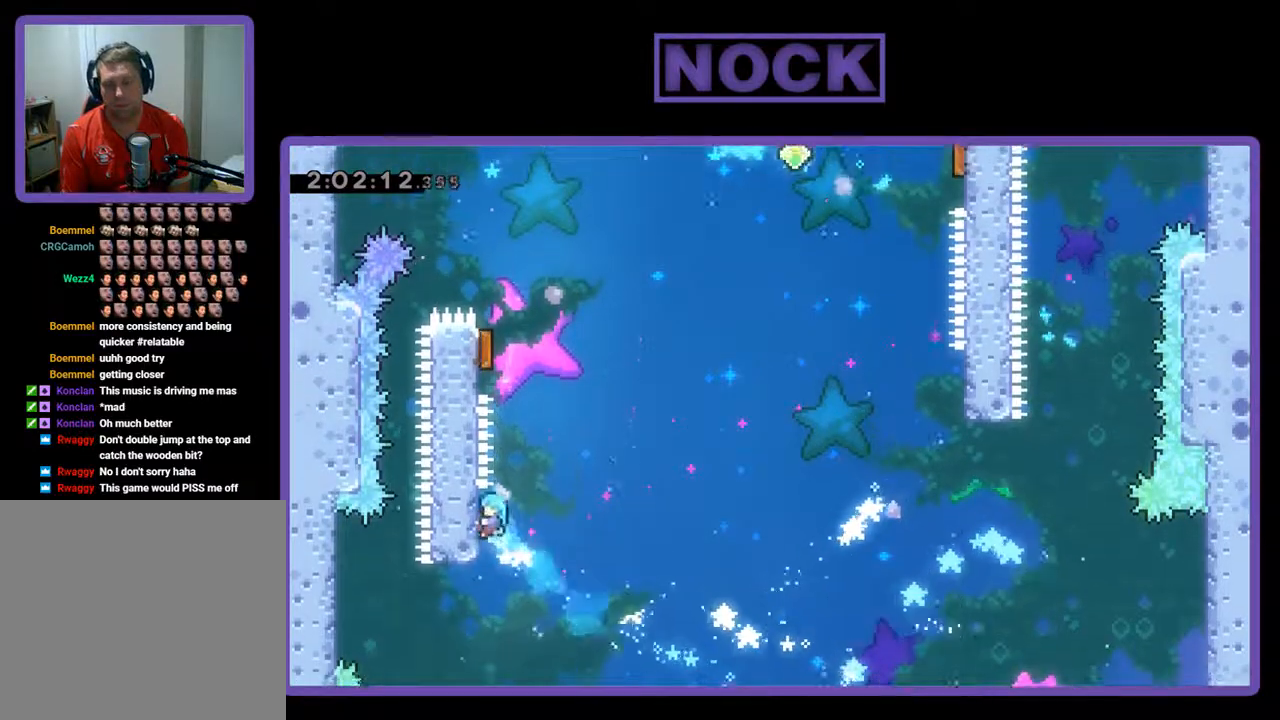
{"buttons": ["R2", "DPAD_UP", "DPAD_LEFT"], "left_stick": "center", "events": [[100, "DPAD_RIGHT", "down"], [100, "DPAD_UP", "down"], [133, "CROSS", "down"], [200, "DPAD_RIGHT", "up"], [233, "DPAD_LEFT", "down"], [333, "CROSS", "up"]]}
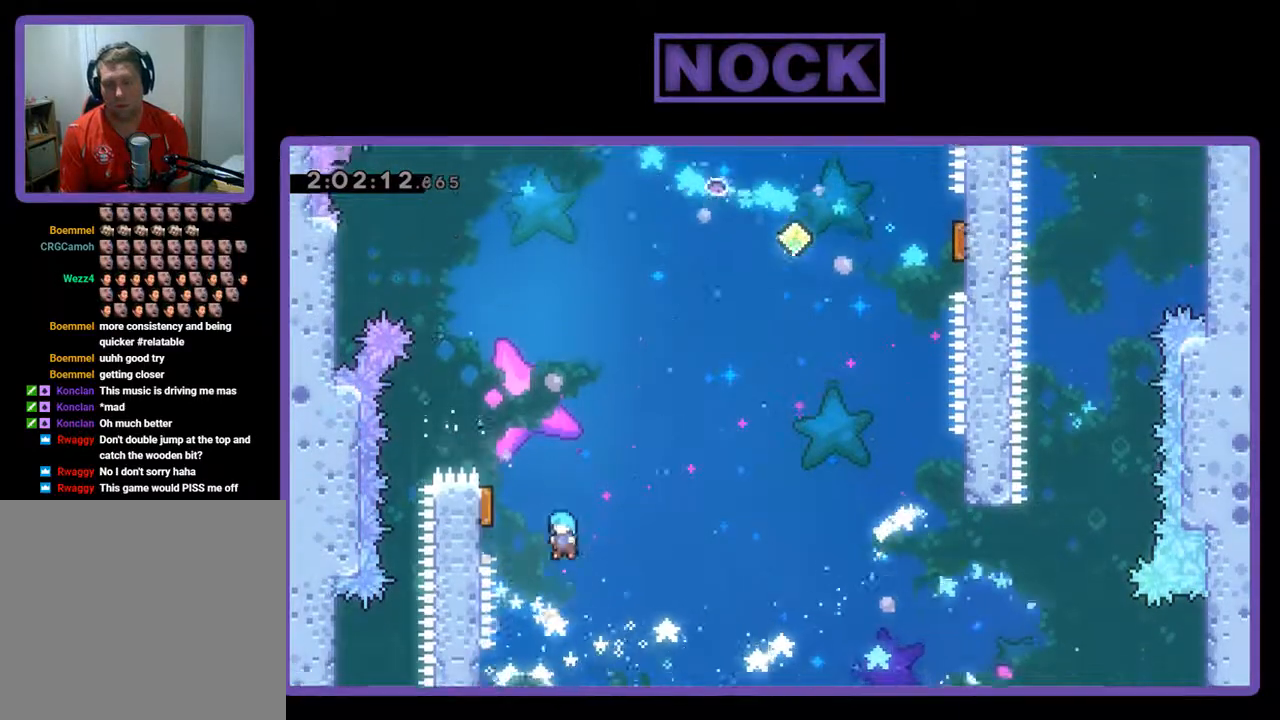
{"buttons": ["R2", "DPAD_UP", "DPAD_RIGHT"], "left_stick": "center", "events": [[233, "DPAD_LEFT", "up"], [267, "DPAD_RIGHT", "down"]]}
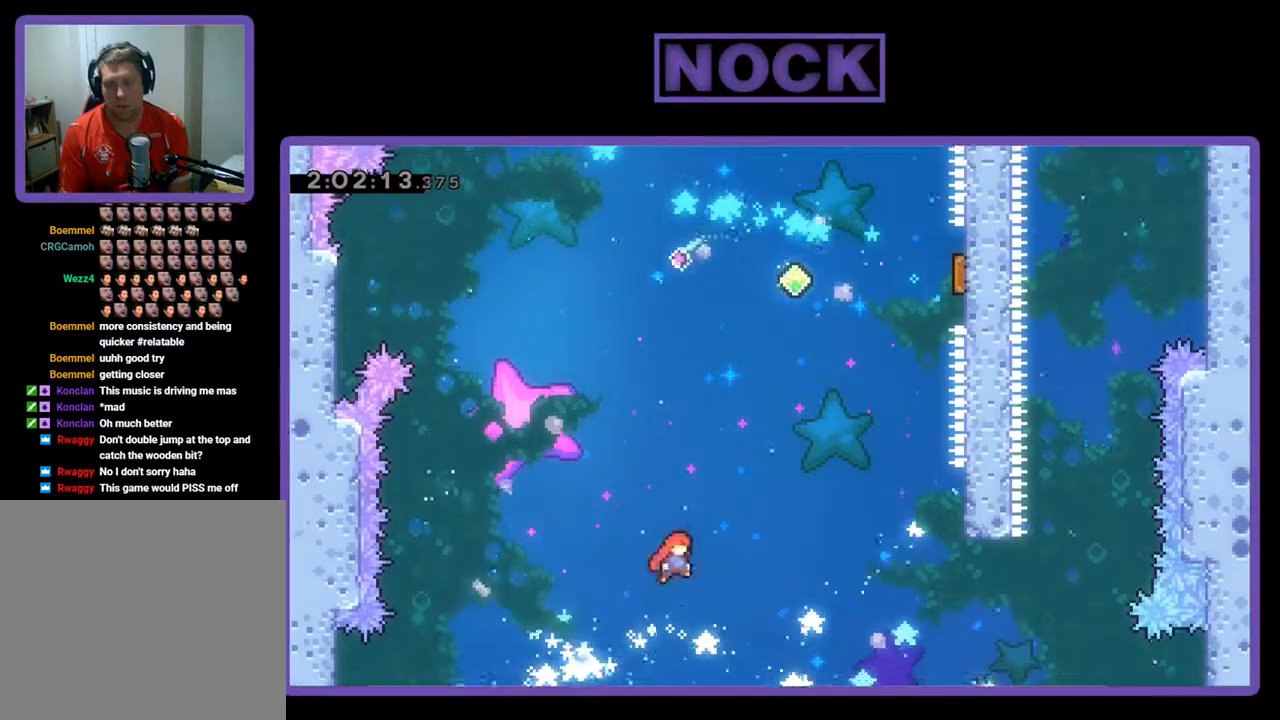
{"buttons": ["CIRCLE", "R2", "DPAD_UP", "DPAD_RIGHT"], "left_stick": "center", "events": [[267, "CIRCLE", "down"]]}
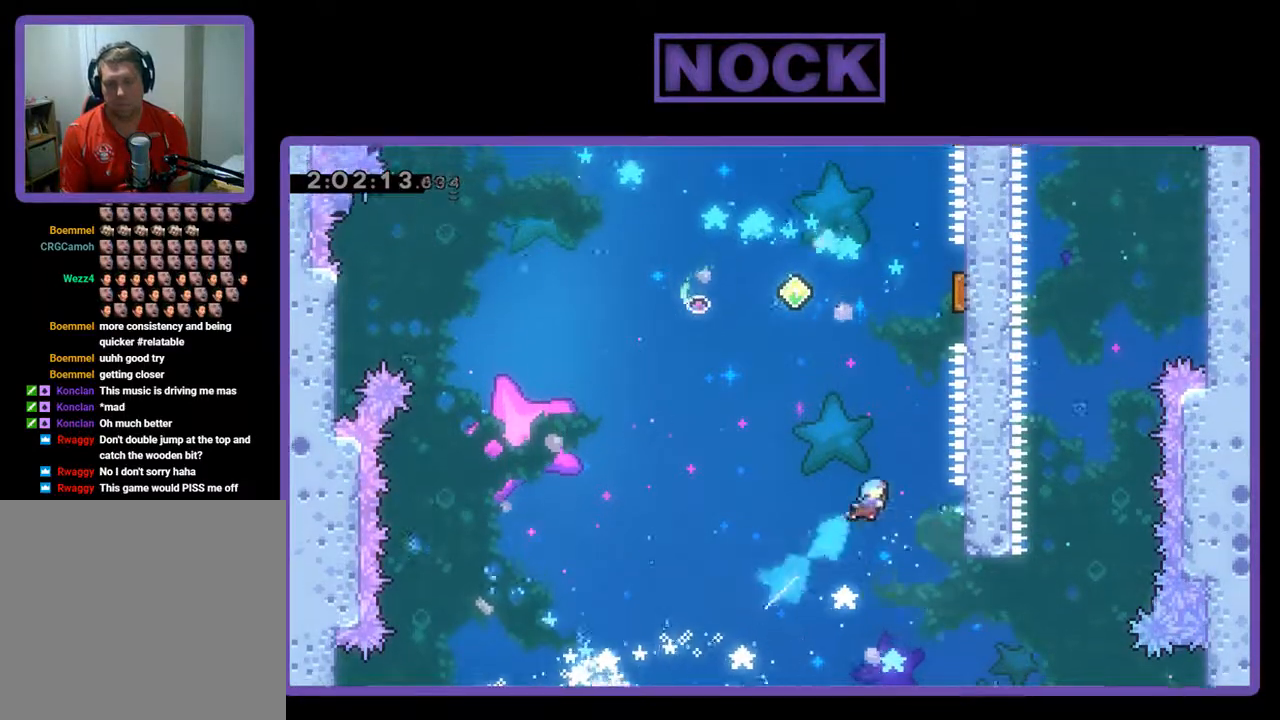
{"buttons": ["R2"], "left_stick": "center", "events": [[33, "CIRCLE", "up"], [67, "DPAD_UP", "up"], [500, "DPAD_RIGHT", "up"]]}
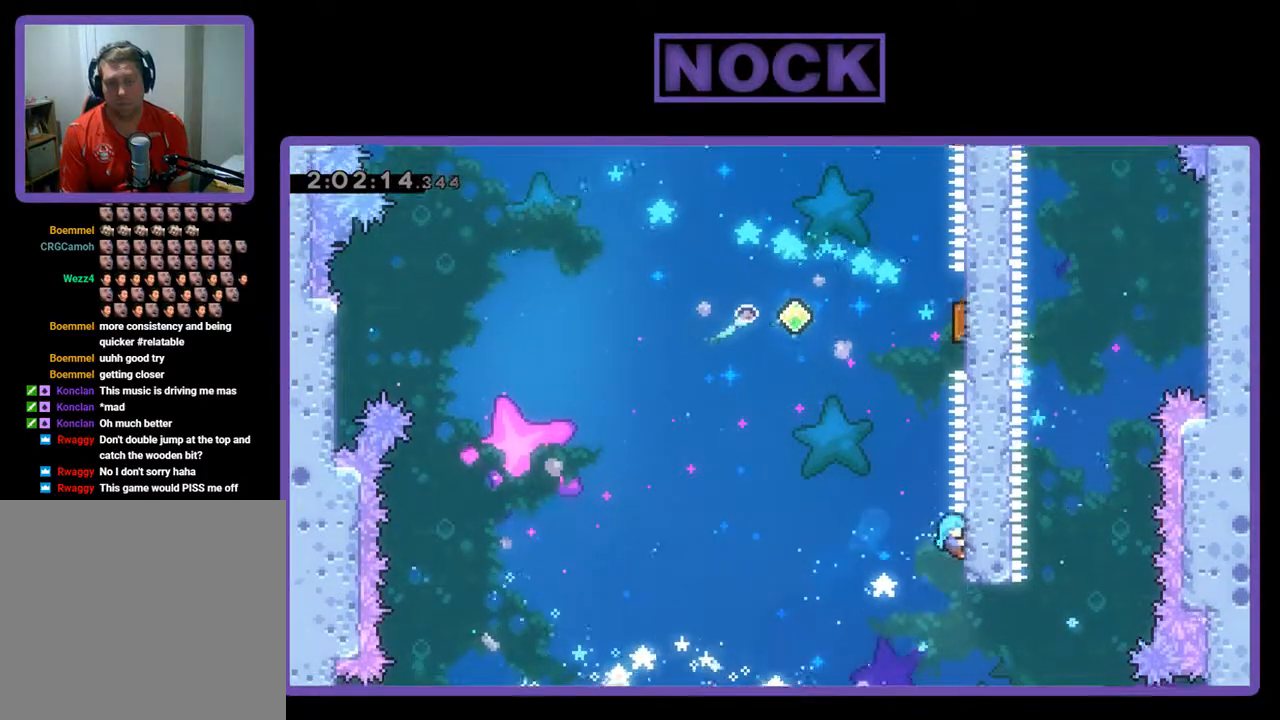
{"buttons": ["CROSS", "R2", "DPAD_UP", "DPAD_RIGHT"], "left_stick": "center", "events": [[67, "CROSS", "down"], [67, "DPAD_UP", "down"], [200, "DPAD_RIGHT", "down"], [333, "DPAD_UP", "up"], [467, "DPAD_UP", "down"]]}
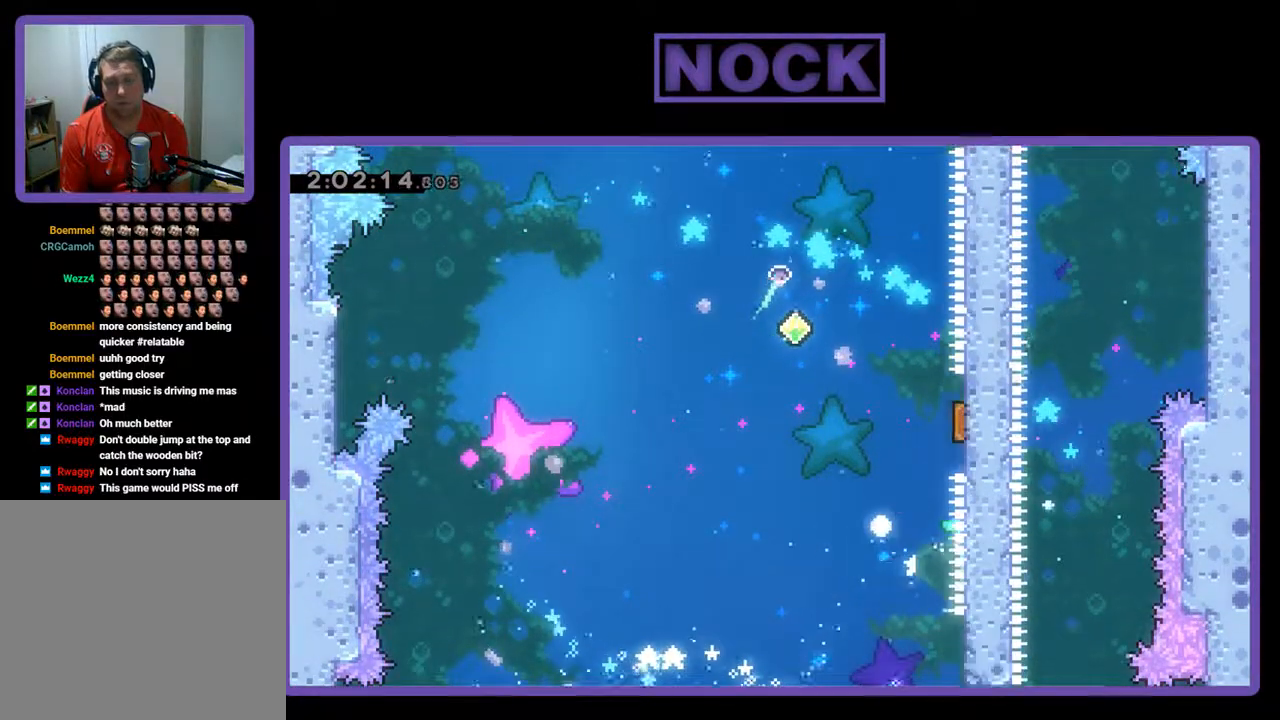
{"buttons": [], "left_stick": "center", "events": [[33, "CROSS", "up"], [67, "DPAD_RIGHT", "up"], [67, "DPAD_UP", "up"], [67, "R2", "up"]]}
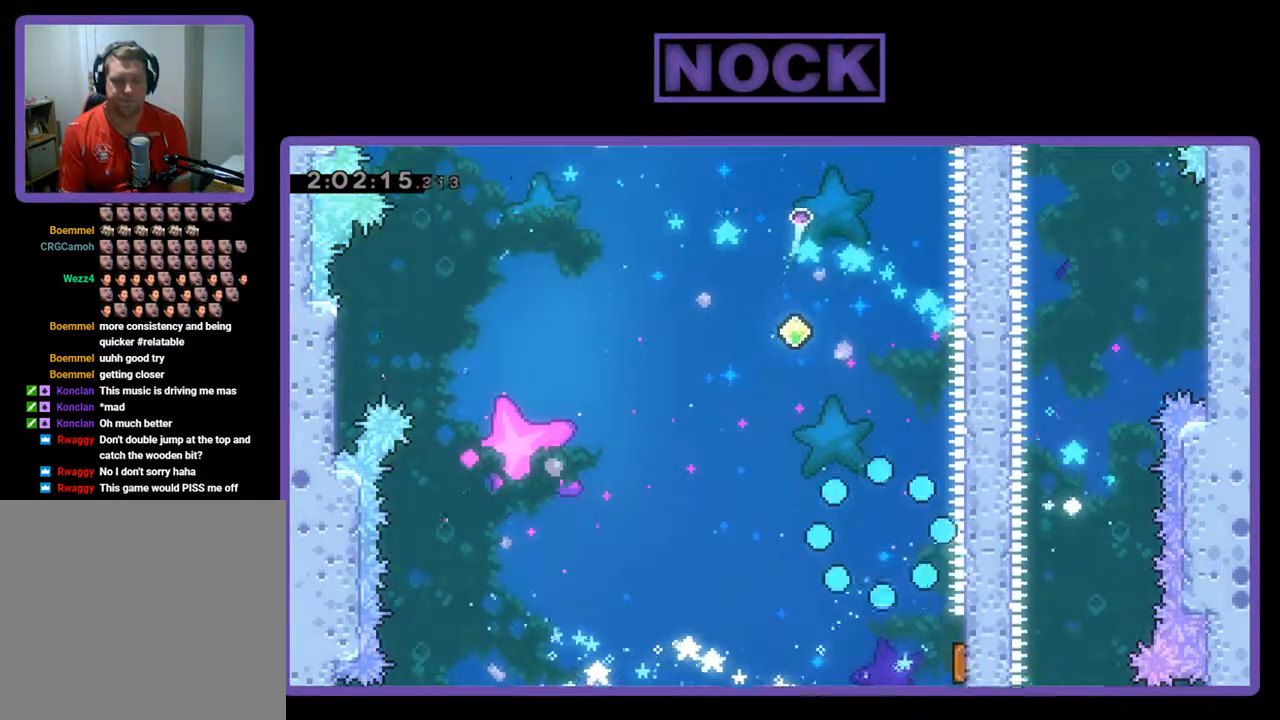
{"buttons": [], "left_stick": "center", "events": []}
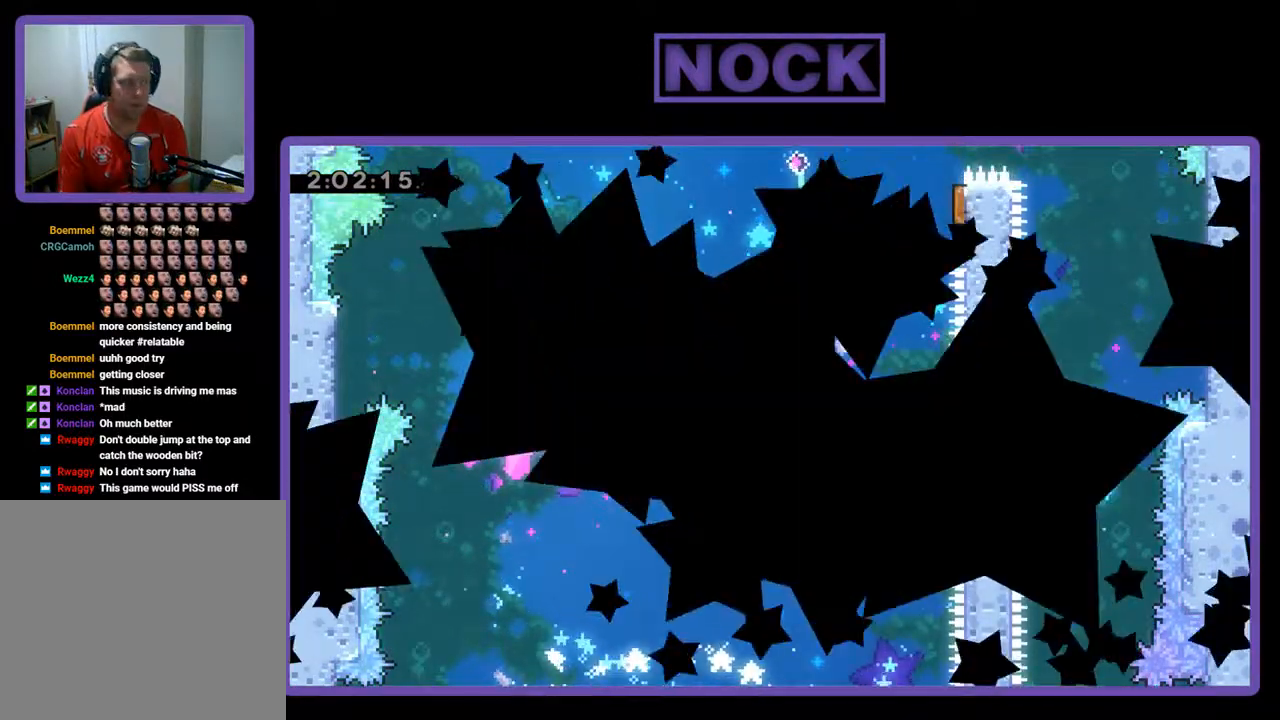
{"buttons": [], "left_stick": "center", "events": []}
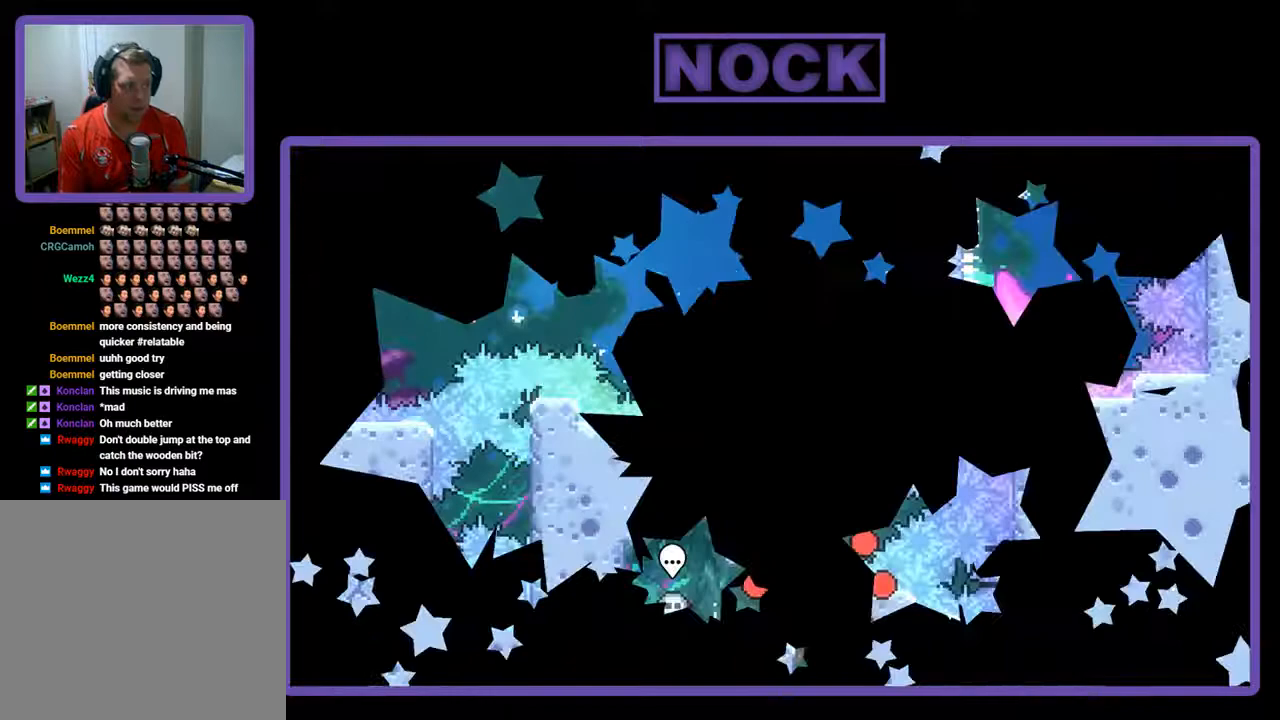
{"buttons": [], "left_stick": "center", "events": []}
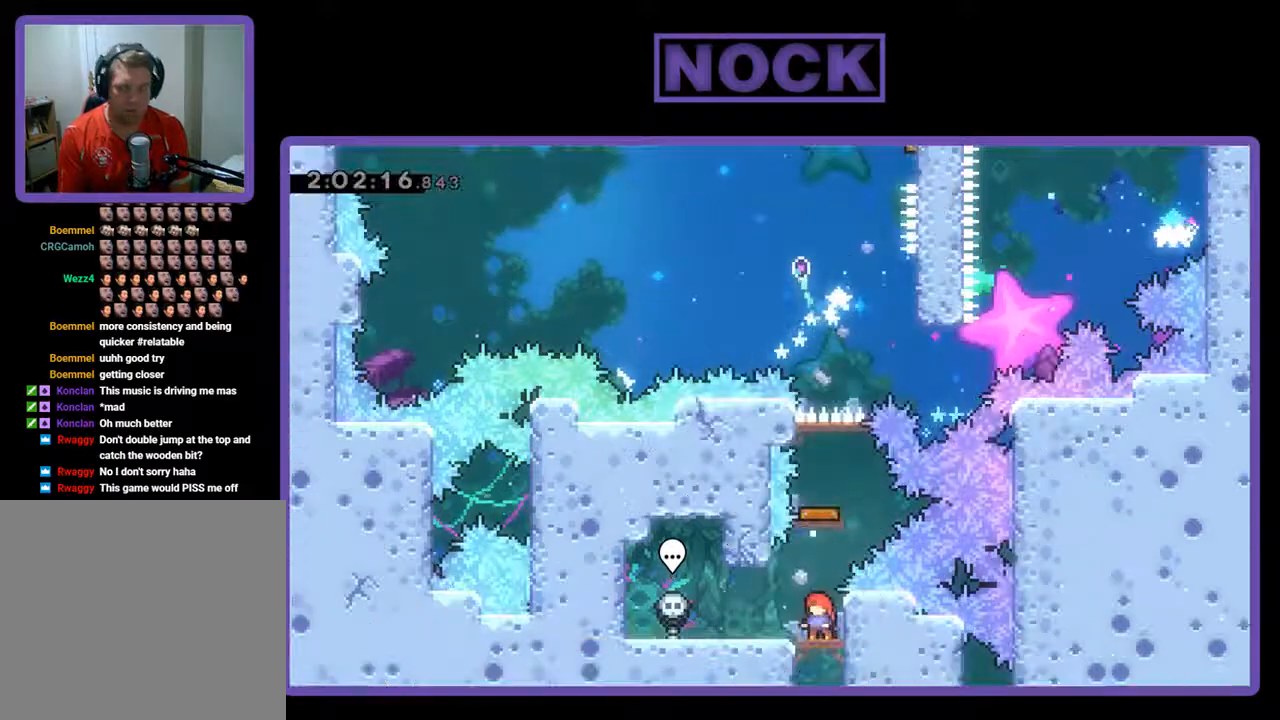
{"buttons": ["CIRCLE", "DPAD_UP"], "left_stick": "center", "events": [[433, "CIRCLE", "down"], [467, "DPAD_UP", "down"]]}
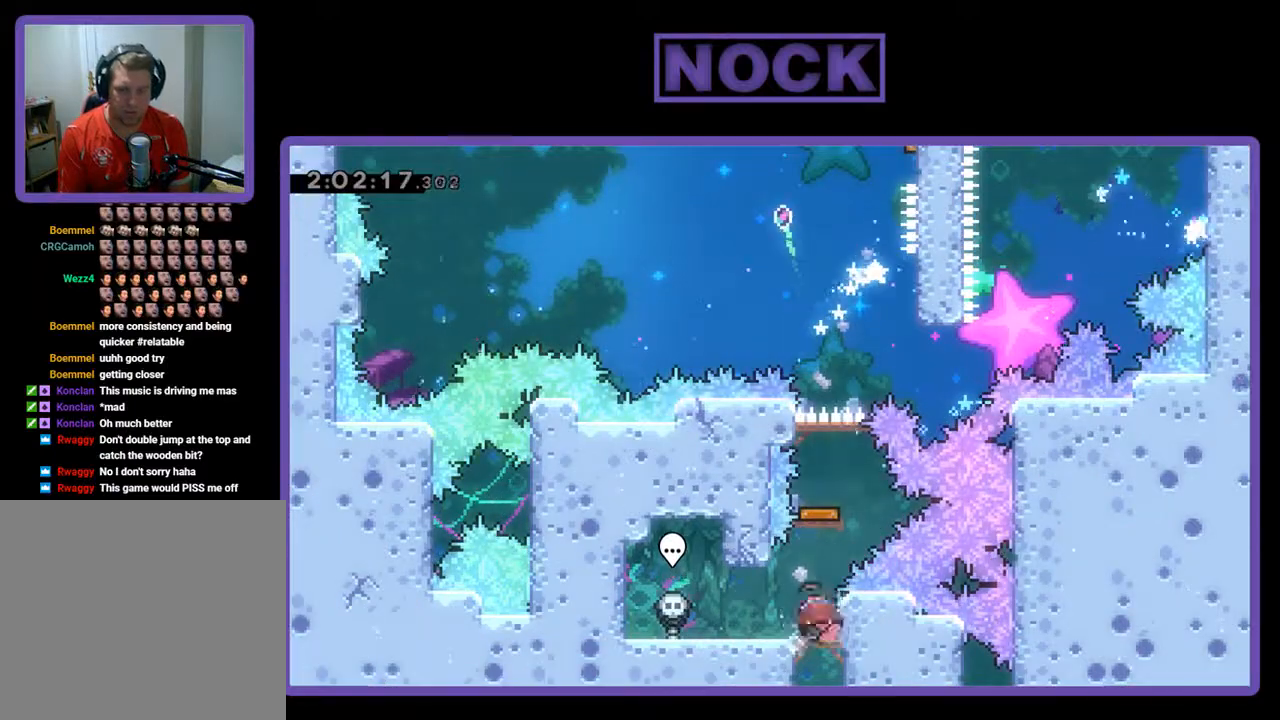
{"buttons": ["DPAD_RIGHT"], "left_stick": "center", "events": [[233, "CIRCLE", "up"], [267, "DPAD_UP", "up"], [500, "DPAD_RIGHT", "down"]]}
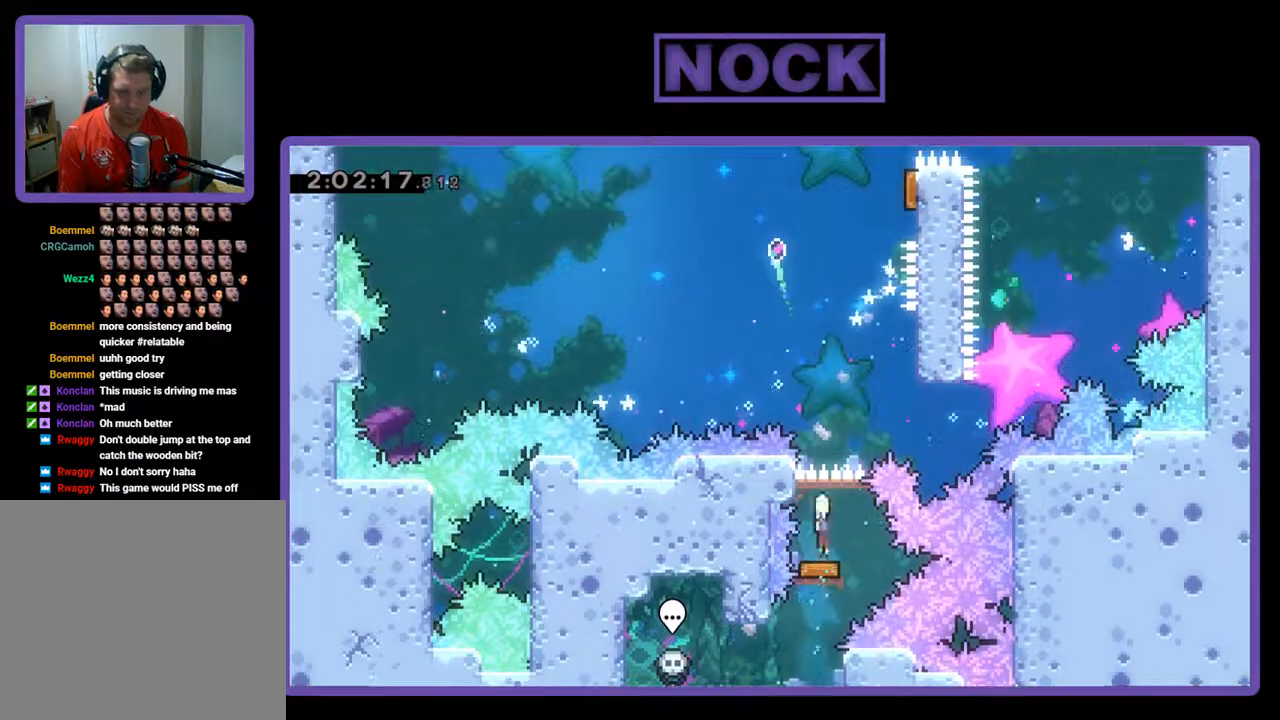
{"buttons": ["CROSS", "DPAD_UP"], "left_stick": "center", "events": [[400, "CROSS", "down"], [467, "DPAD_UP", "down"], [500, "DPAD_RIGHT", "up"]]}
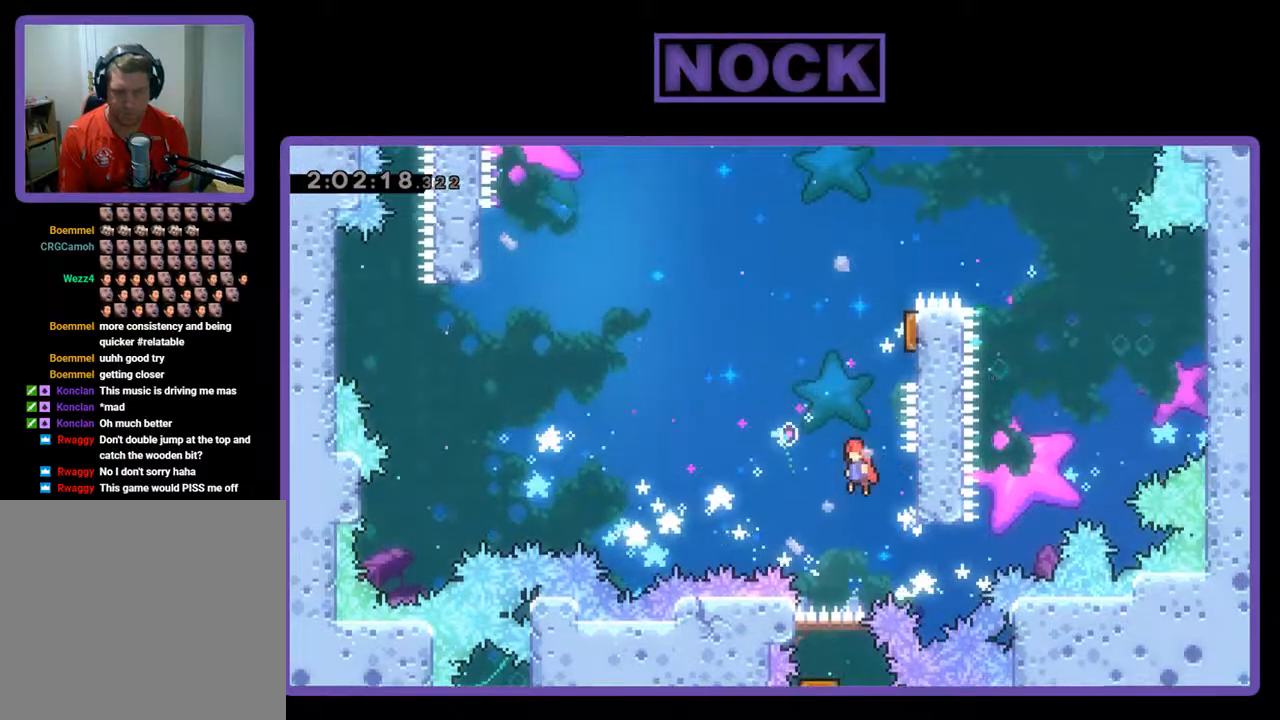
{"buttons": ["R2", "DPAD_RIGHT"], "left_stick": "center", "events": [[67, "CROSS", "up"], [100, "R2", "down"], [133, "CIRCLE", "down"], [333, "DPAD_RIGHT", "down"], [400, "CIRCLE", "up"], [500, "DPAD_UP", "up"]]}
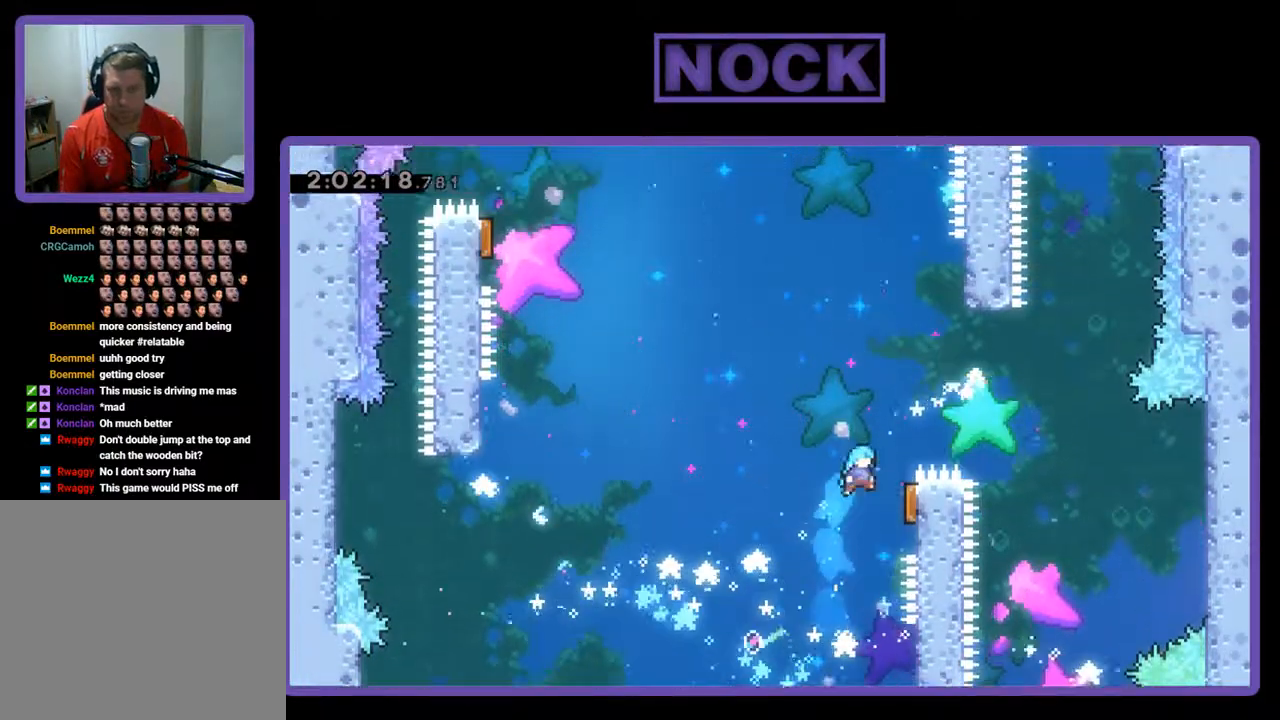
{"buttons": ["R2"], "left_stick": "center", "events": [[167, "DPAD_RIGHT", "up"]]}
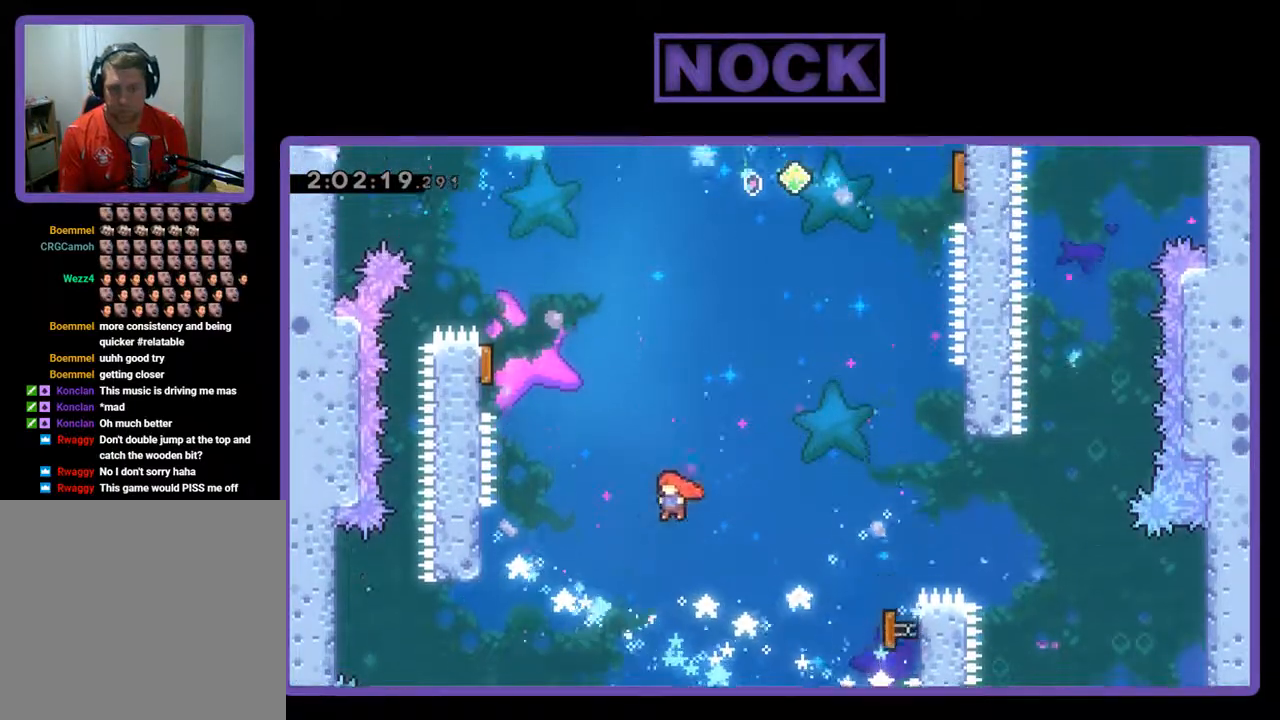
{"buttons": ["CIRCLE", "R2", "DPAD_UP", "DPAD_LEFT"], "left_stick": "center", "events": [[200, "DPAD_LEFT", "down"], [300, "DPAD_UP", "down"], [367, "CIRCLE", "down"]]}
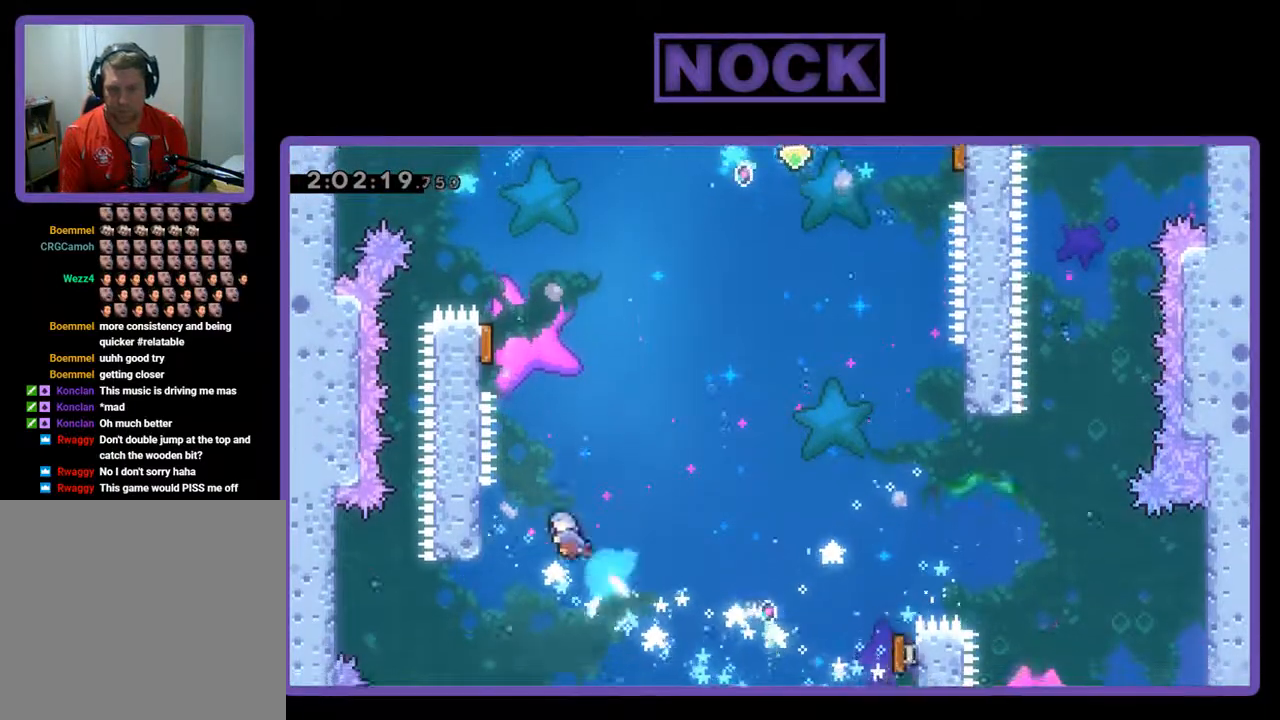
{"buttons": ["R2"], "left_stick": "center", "events": [[67, "CIRCLE", "up"], [133, "DPAD_UP", "up"], [200, "DPAD_LEFT", "up"]]}
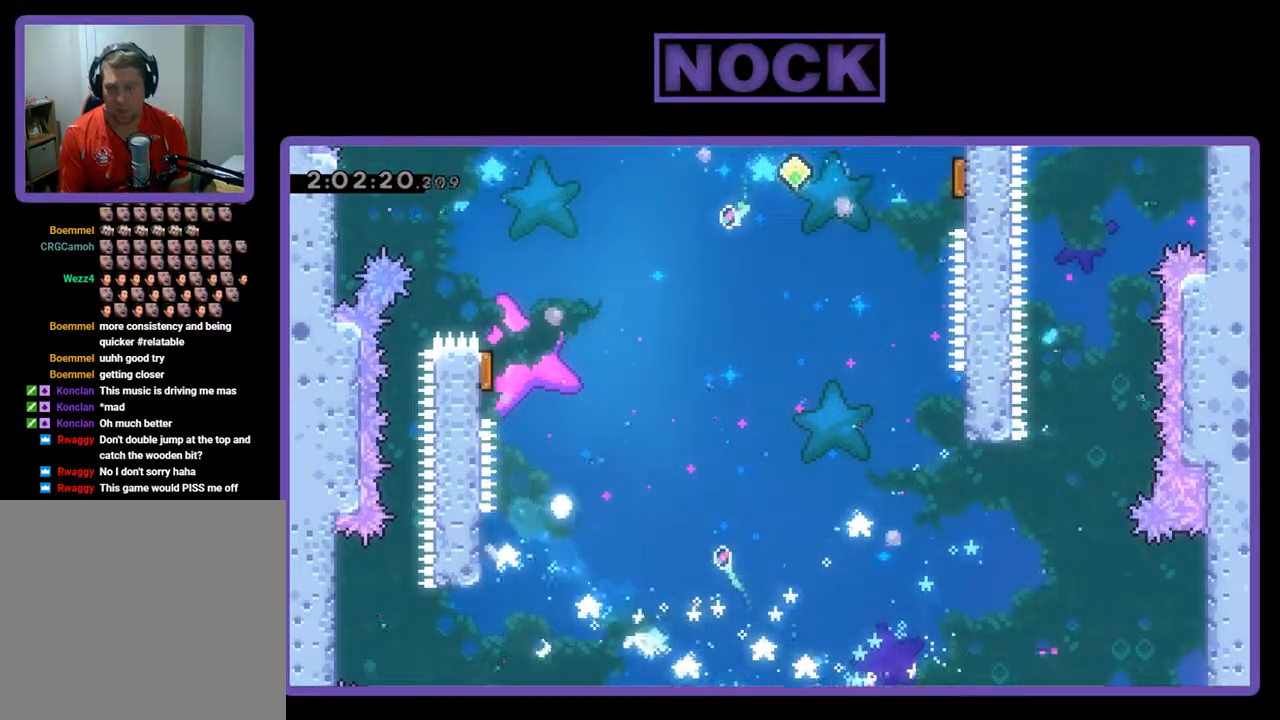
{"buttons": [], "left_stick": "center", "events": [[100, "R2", "up"]]}
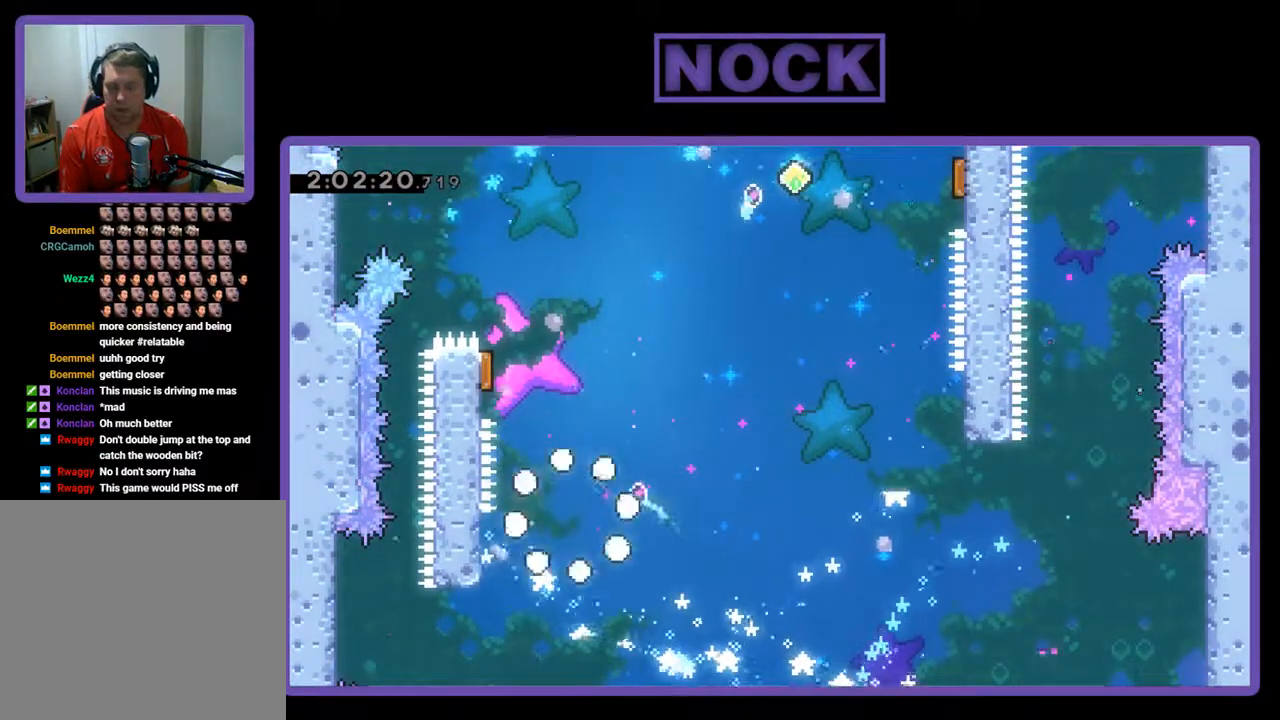
{"buttons": [], "left_stick": "center", "events": []}
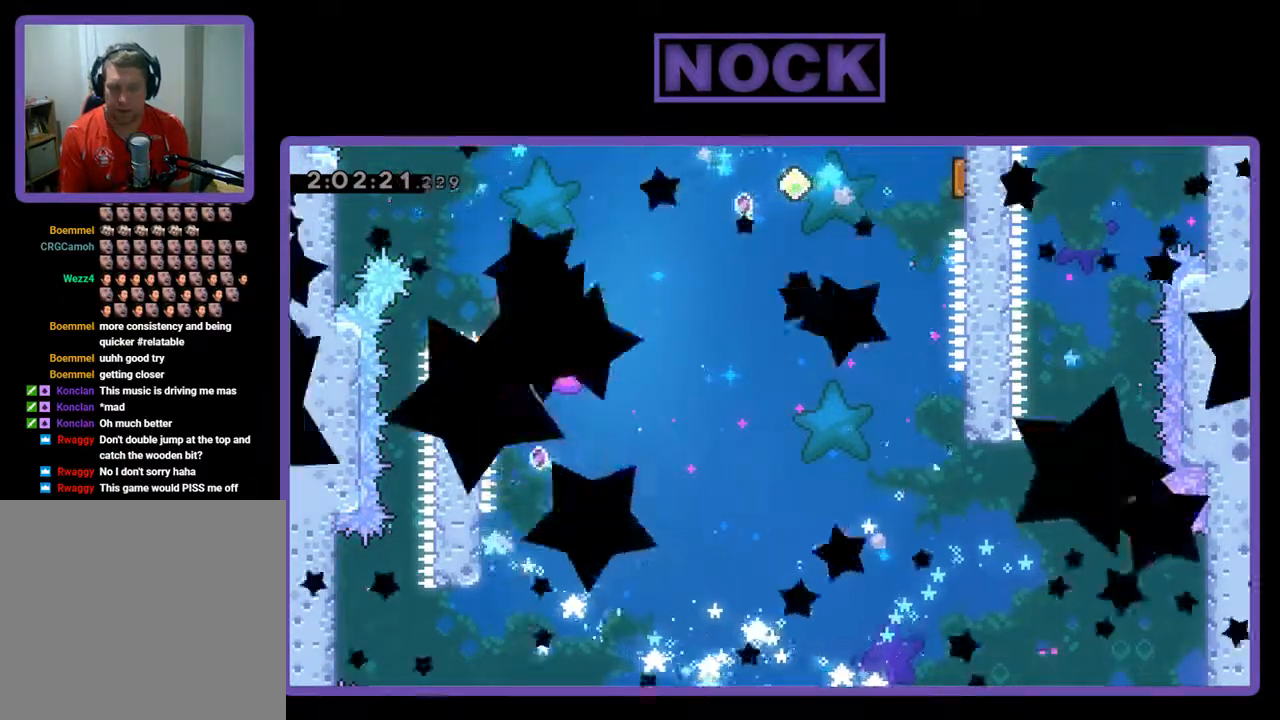
{"buttons": [], "left_stick": "center", "events": []}
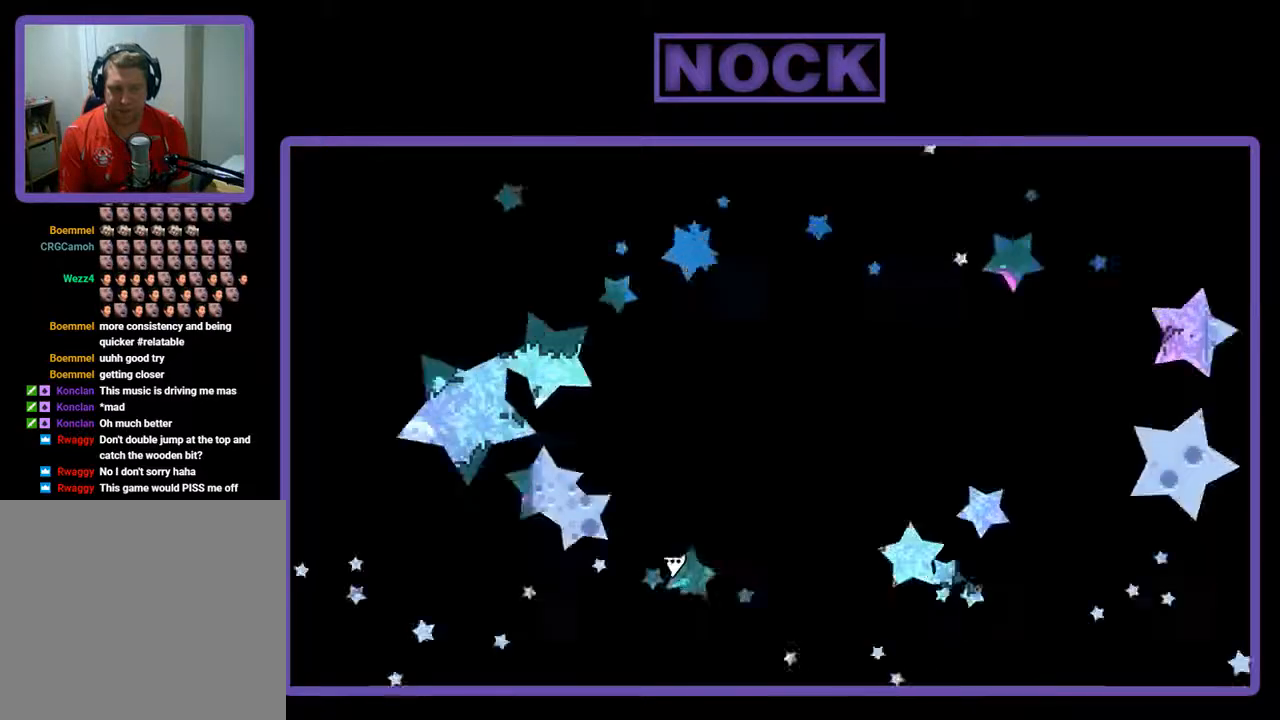
{"buttons": ["R2"], "left_stick": "center", "events": [[300, "R2", "down"]]}
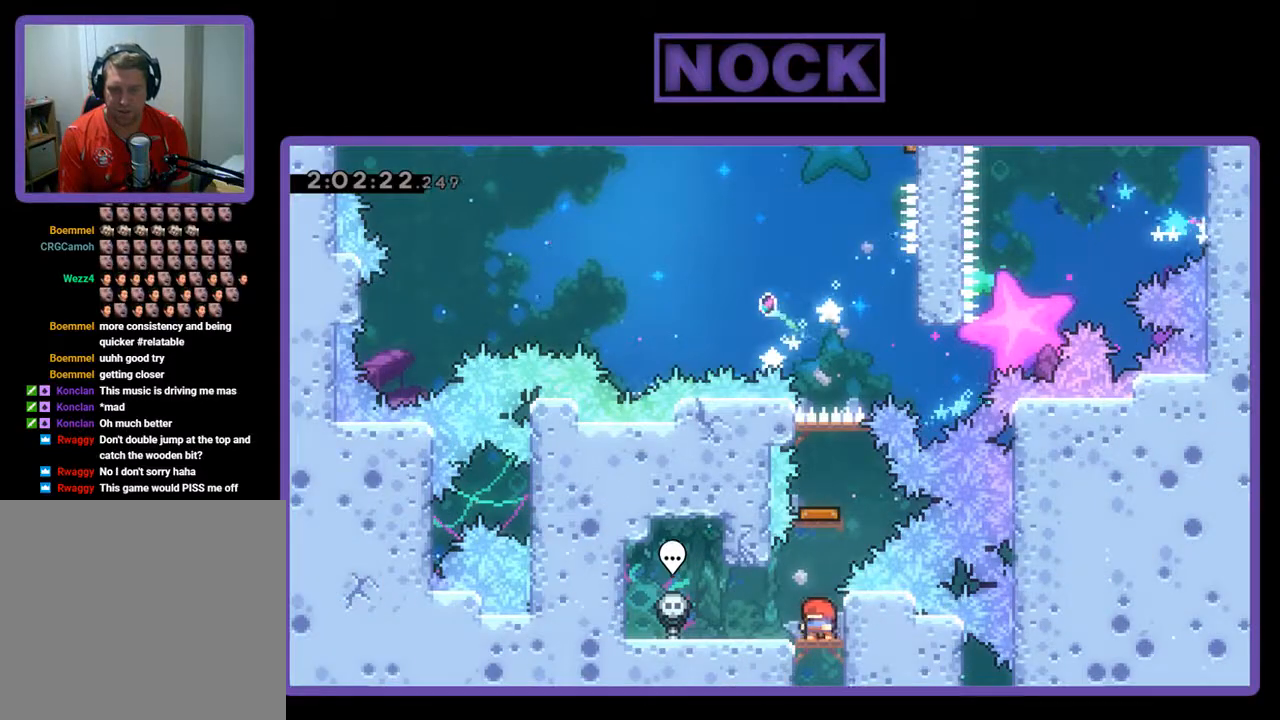
{"buttons": ["R2"], "left_stick": "center", "events": []}
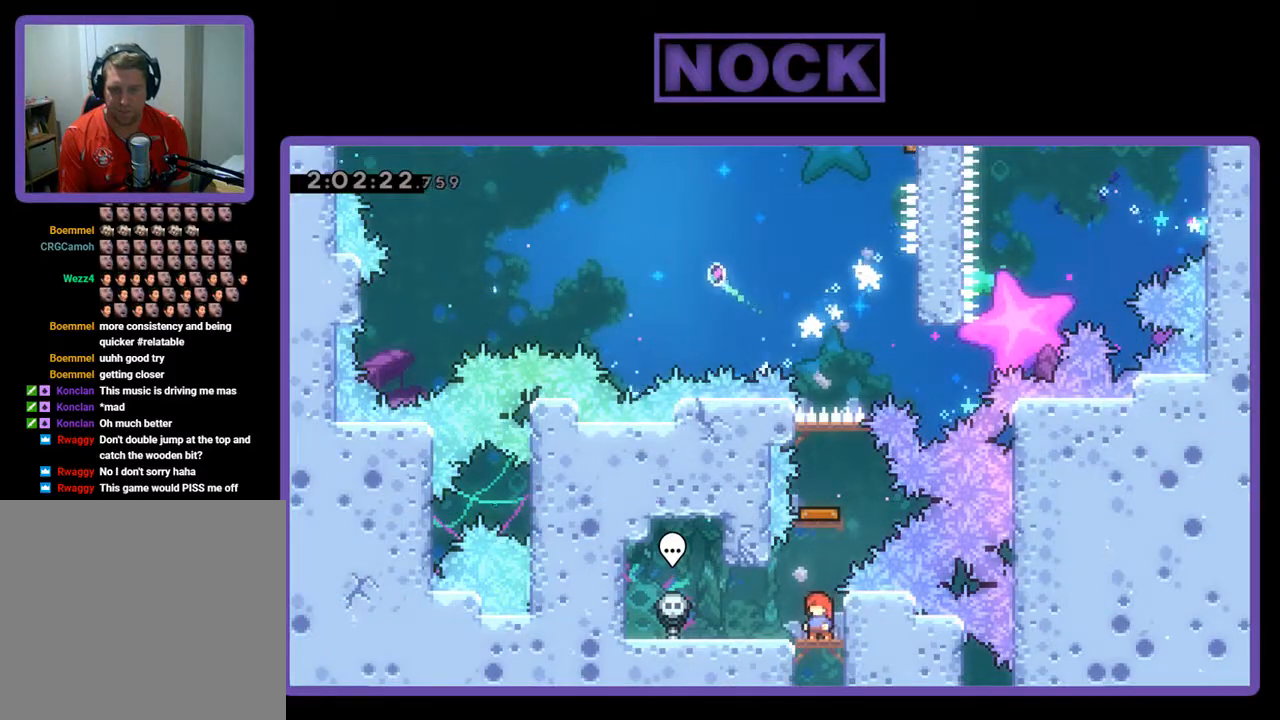
{"buttons": ["R2"], "left_stick": "center", "events": [[100, "CIRCLE", "down"], [100, "DPAD_UP", "down"], [367, "CIRCLE", "up"], [367, "DPAD_UP", "up"]]}
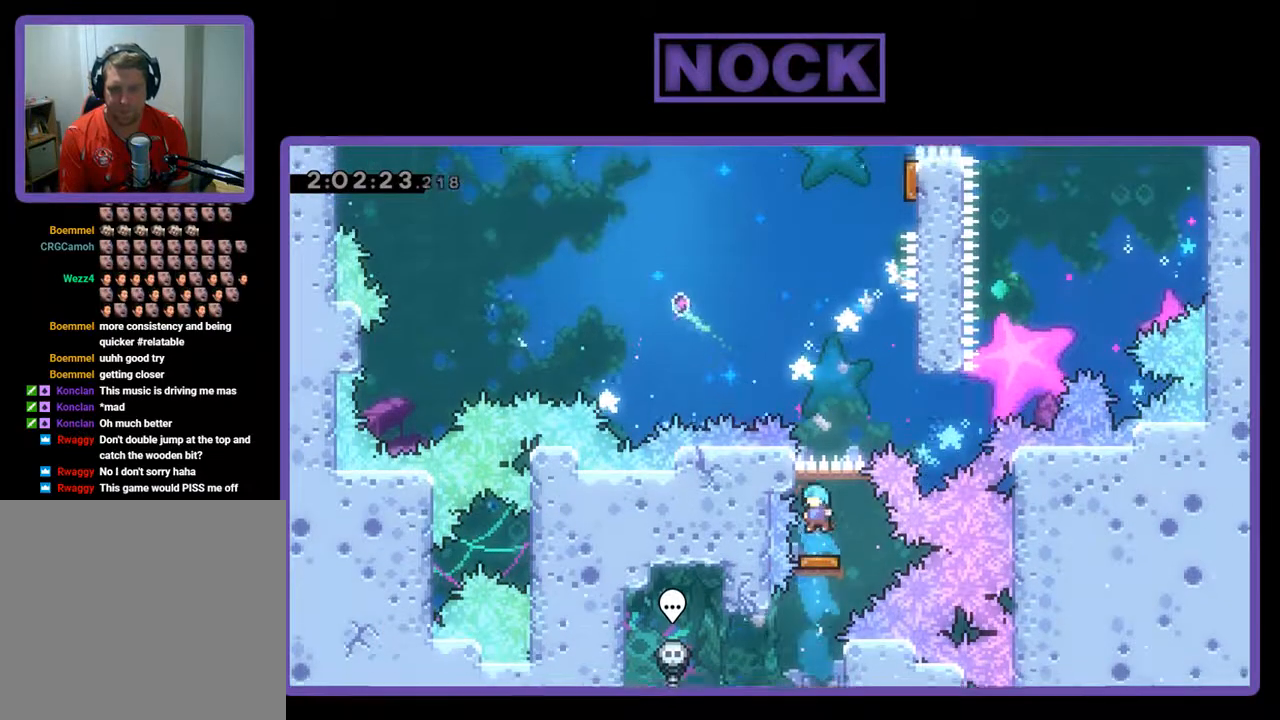
{"buttons": ["R2", "DPAD_RIGHT"], "left_stick": "center", "events": [[300, "DPAD_RIGHT", "down"]]}
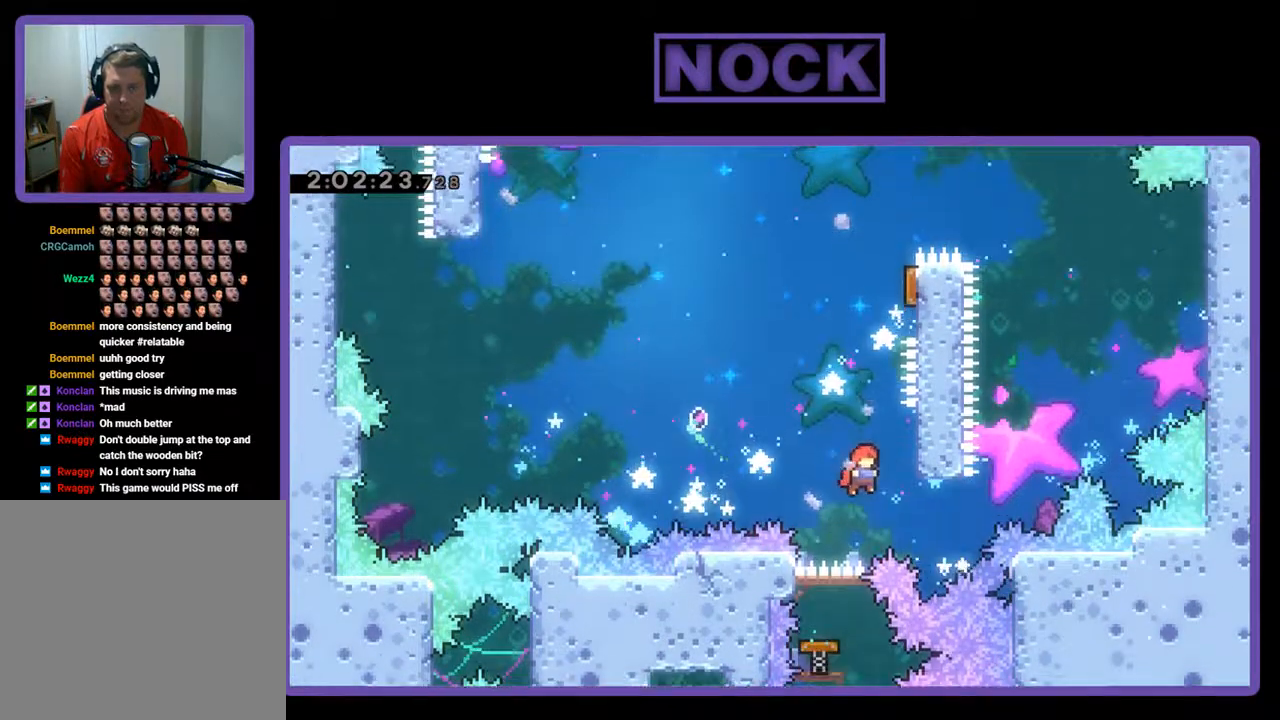
{"buttons": ["R2"], "left_stick": "center", "events": [[167, "DPAD_UP", "down"], [300, "DPAD_RIGHT", "up"], [333, "DPAD_UP", "up"]]}
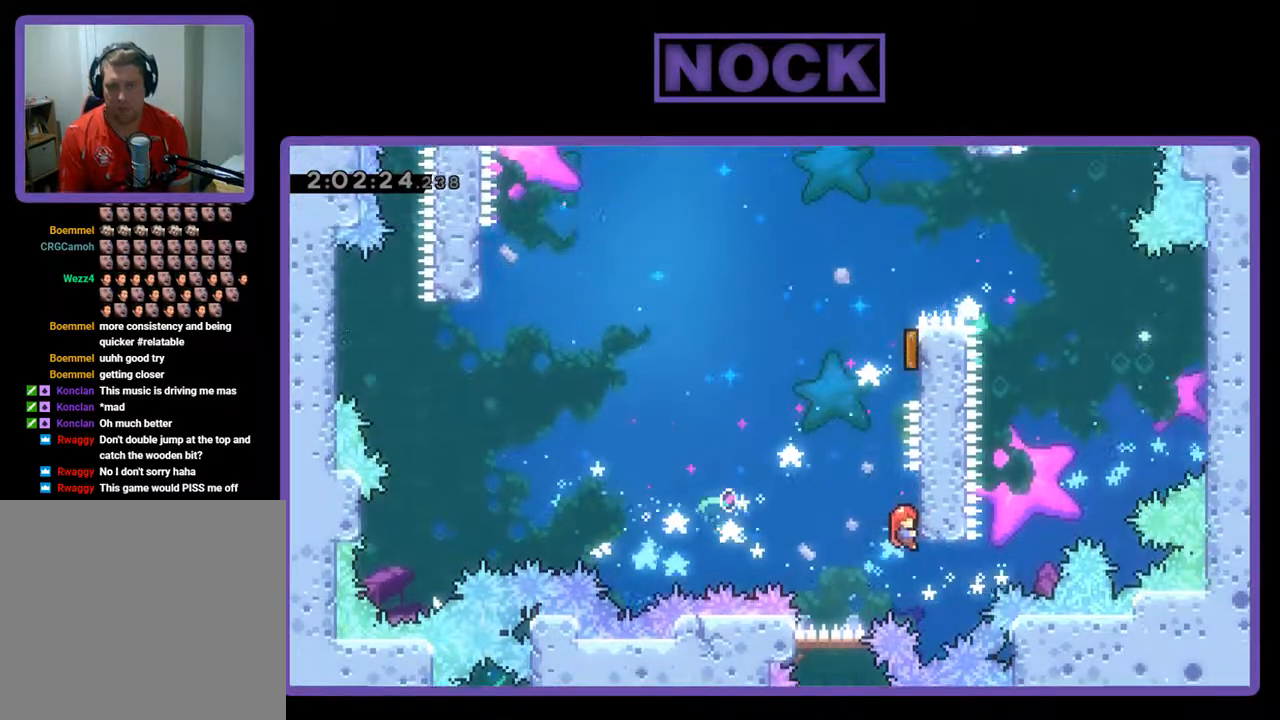
{"buttons": ["R2", "DPAD_UP", "DPAD_RIGHT"], "left_stick": "center", "events": [[67, "DPAD_LEFT", "down"], [100, "CROSS", "down"], [167, "DPAD_UP", "down"], [233, "DPAD_LEFT", "up"], [267, "DPAD_RIGHT", "down"], [433, "CROSS", "up"]]}
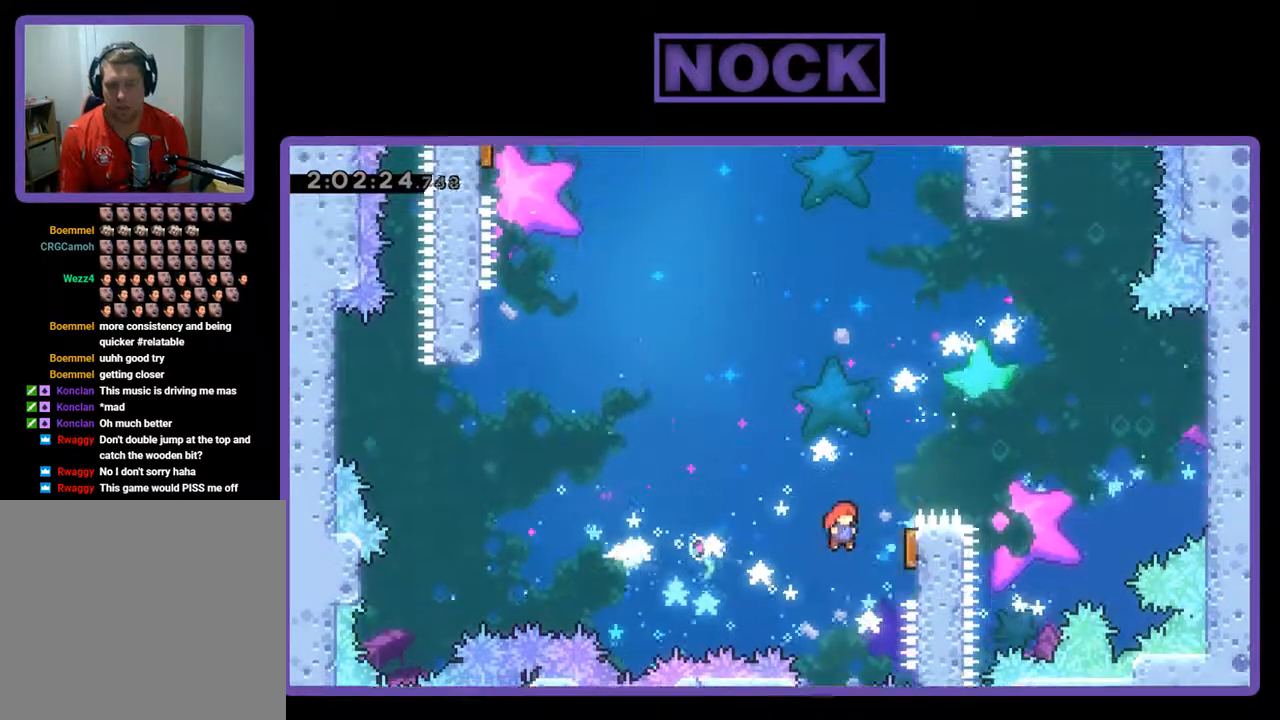
{"buttons": ["CIRCLE", "R2", "DPAD_UP"], "left_stick": "center", "events": [[333, "DPAD_UP", "up"], [367, "DPAD_UP", "down"], [400, "CIRCLE", "down"], [433, "DPAD_RIGHT", "up"]]}
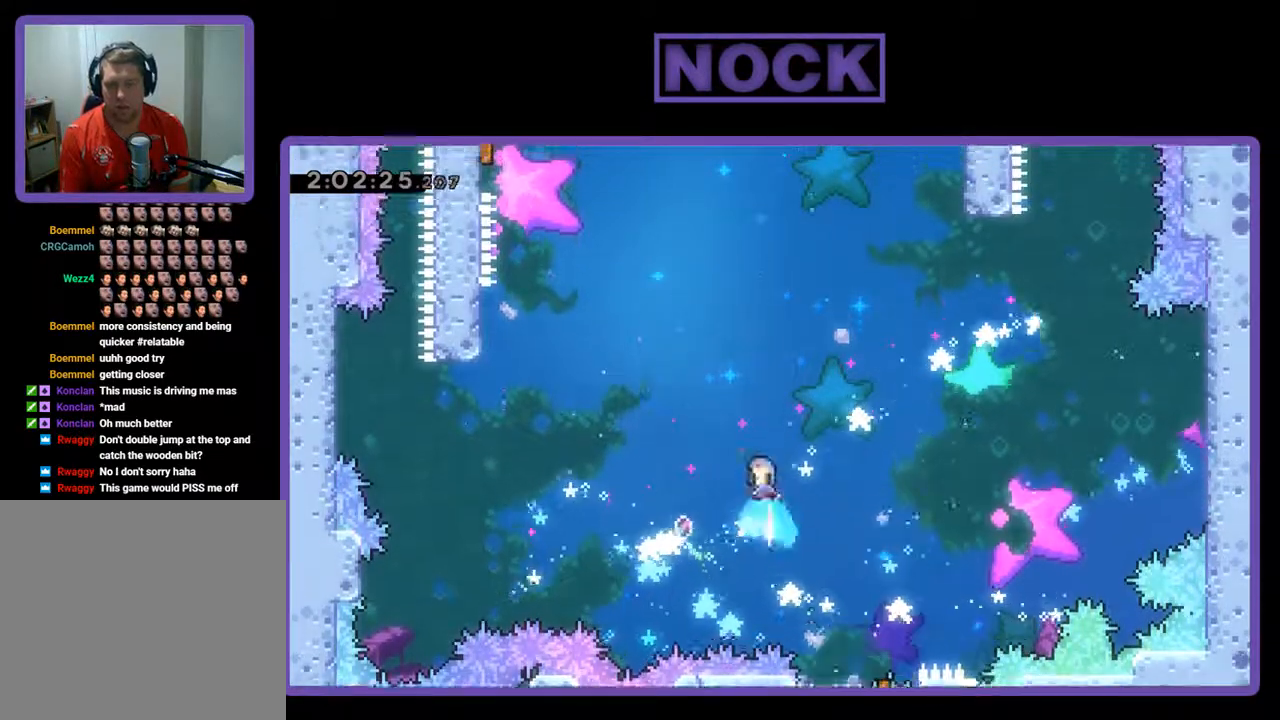
{"buttons": ["CIRCLE", "R2", "DPAD_UP", "DPAD_LEFT"], "left_stick": "center", "events": [[67, "DPAD_LEFT", "down"], [200, "CIRCLE", "up"], [267, "CIRCLE", "down"]]}
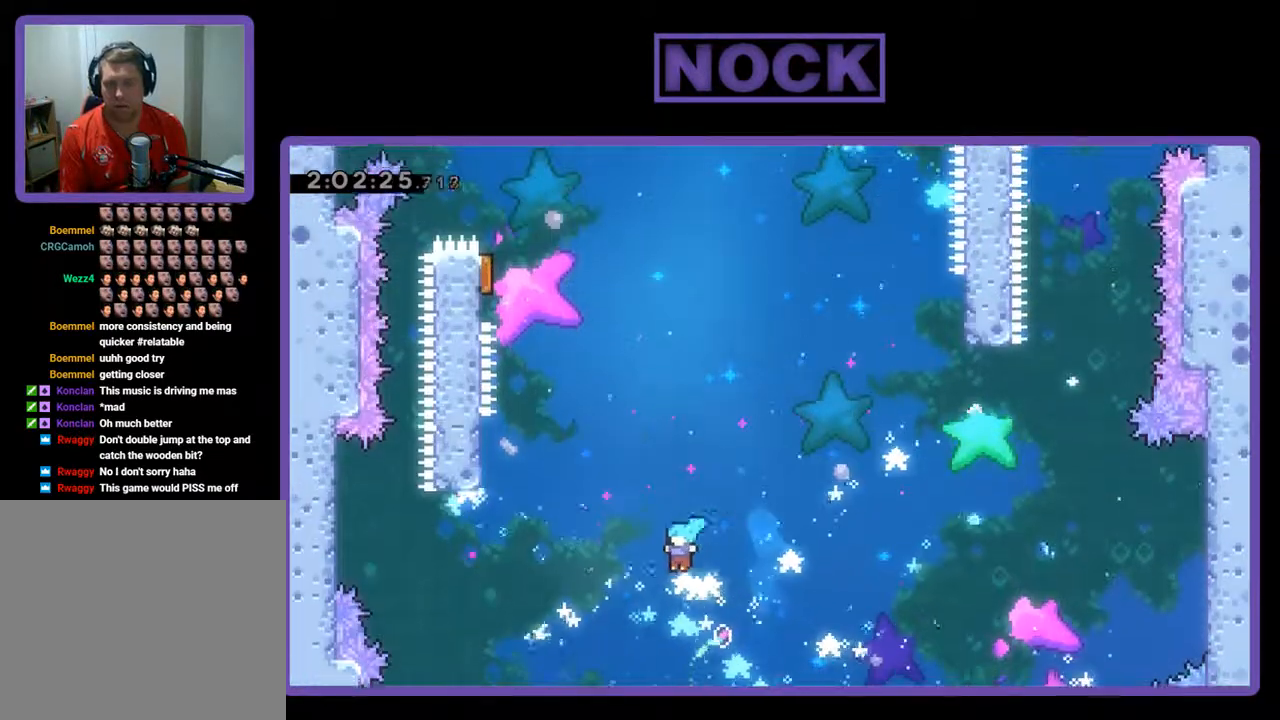
{"buttons": [], "left_stick": "center", "events": [[100, "R2", "up"], [133, "DPAD_UP", "up"], [200, "CIRCLE", "up"], [200, "DPAD_LEFT", "up"]]}